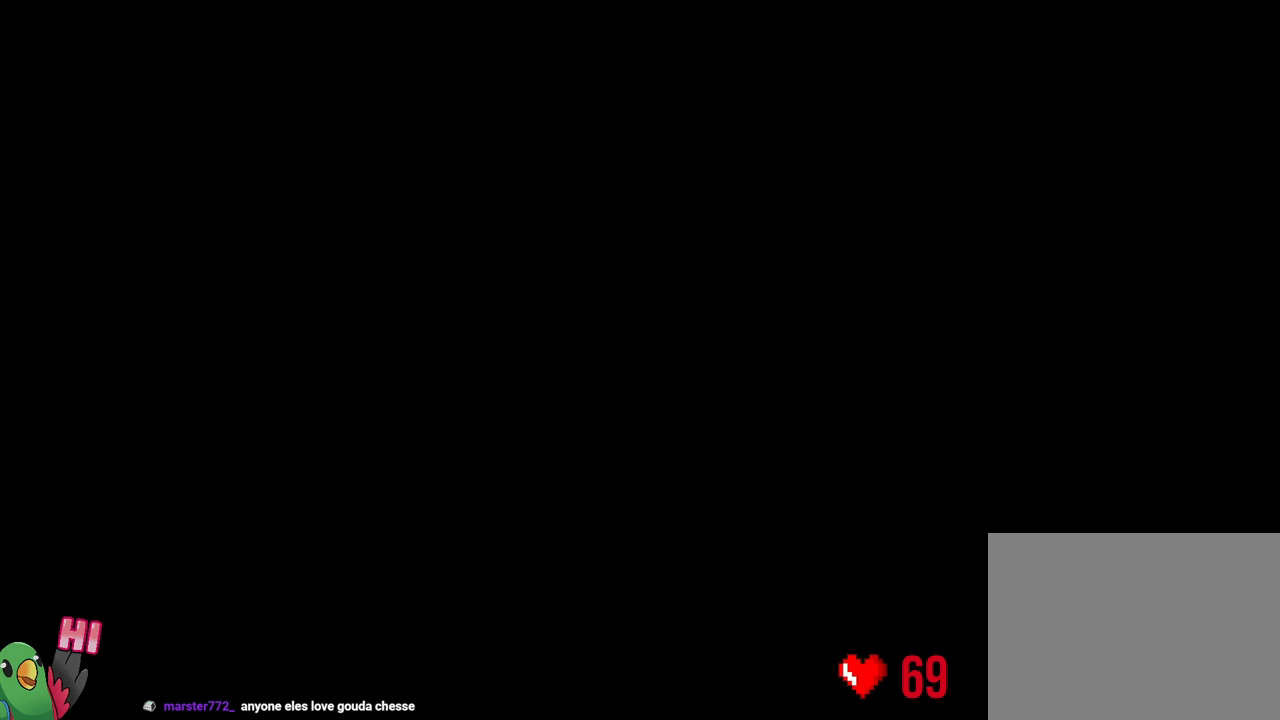
Gameplay with a controller (Nintendo layout); each line is a JSON object with the inputs held at the frame after it (dt_ms = milliseconds from this image to that frame). "events" lists button and stick changes between this image and that frame as [ms after this image, input, new state], when the widget could be followed in between. Not read: HOME L3.
{"dt_ms": 500, "buttons": ["L2"], "left_stick": "center", "right_stick": "center", "events": [[250, "L2", "down"]]}
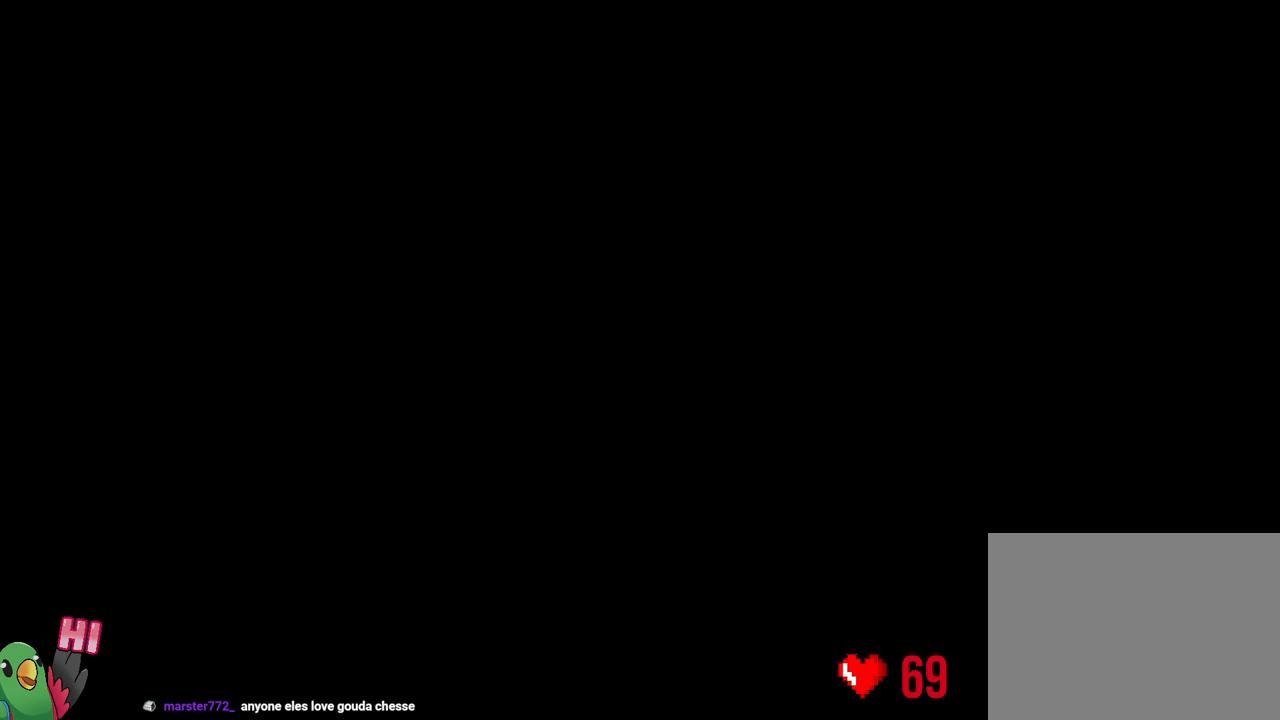
{"dt_ms": 500, "buttons": ["B"], "left_stick": "right", "right_stick": "center", "events": [[83, "Y", "down"], [83, "left_stick", "right"], [117, "B", "down"], [150, "Y", "up"], [183, "B", "up"], [200, "L2", "up"], [317, "B", "down"]]}
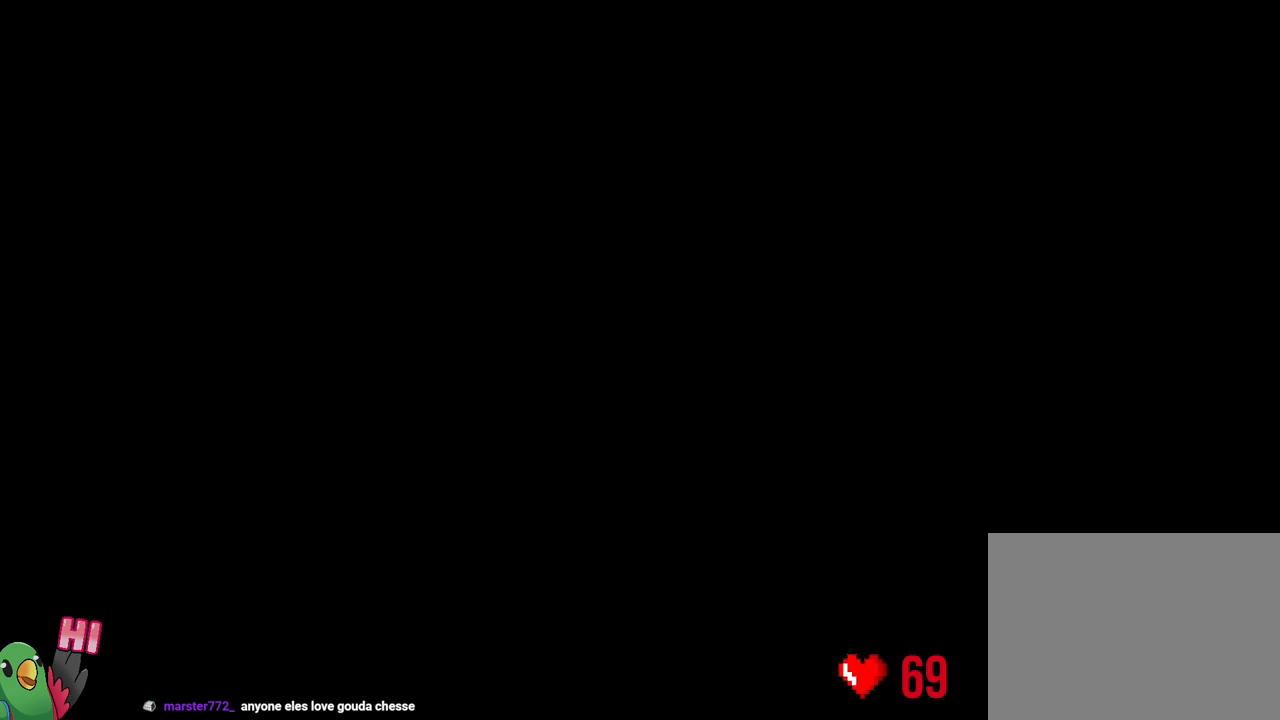
{"dt_ms": 500, "buttons": ["B", "Y"], "left_stick": "up", "right_stick": "center", "events": [[133, "left_stick", "left"], [317, "left_stick", "up"], [400, "Y", "down"]]}
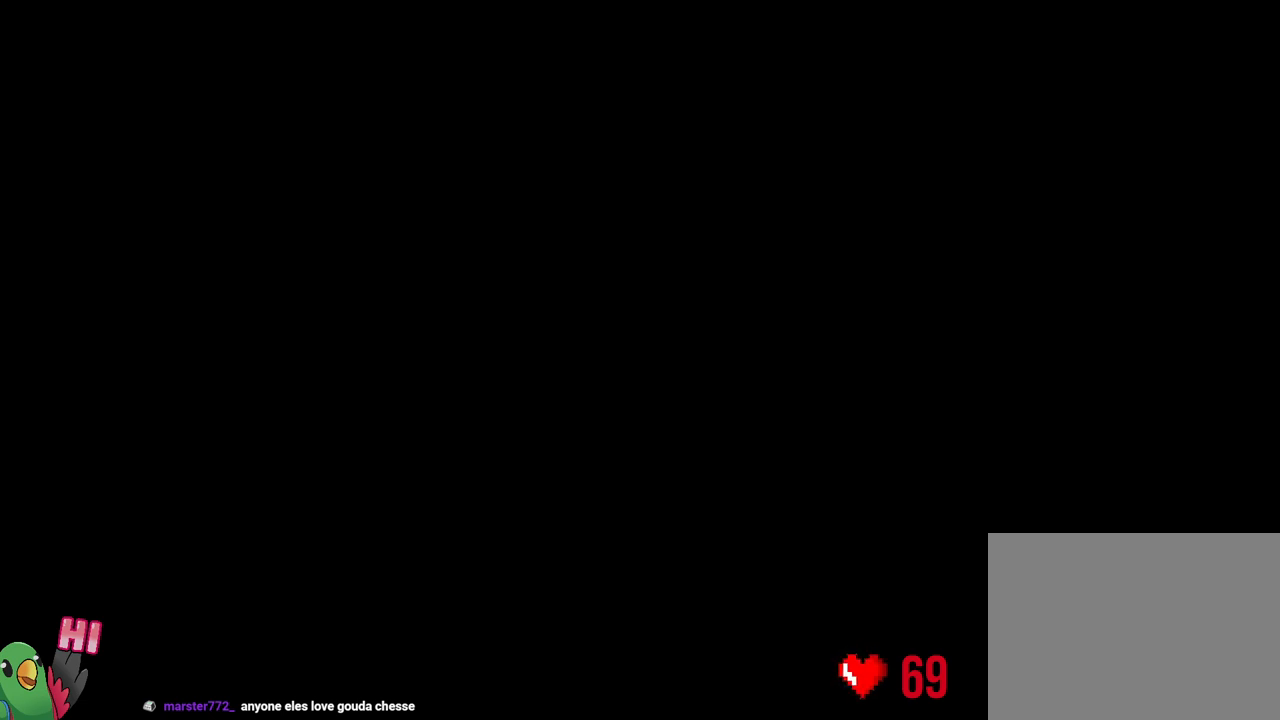
{"dt_ms": 500, "buttons": [], "left_stick": "right", "right_stick": "center", "events": [[67, "B", "up"], [67, "Y", "up"], [150, "Y", "down"], [150, "left_stick", "down"], [317, "Y", "up"], [433, "left_stick", "center"], [500, "left_stick", "right"]]}
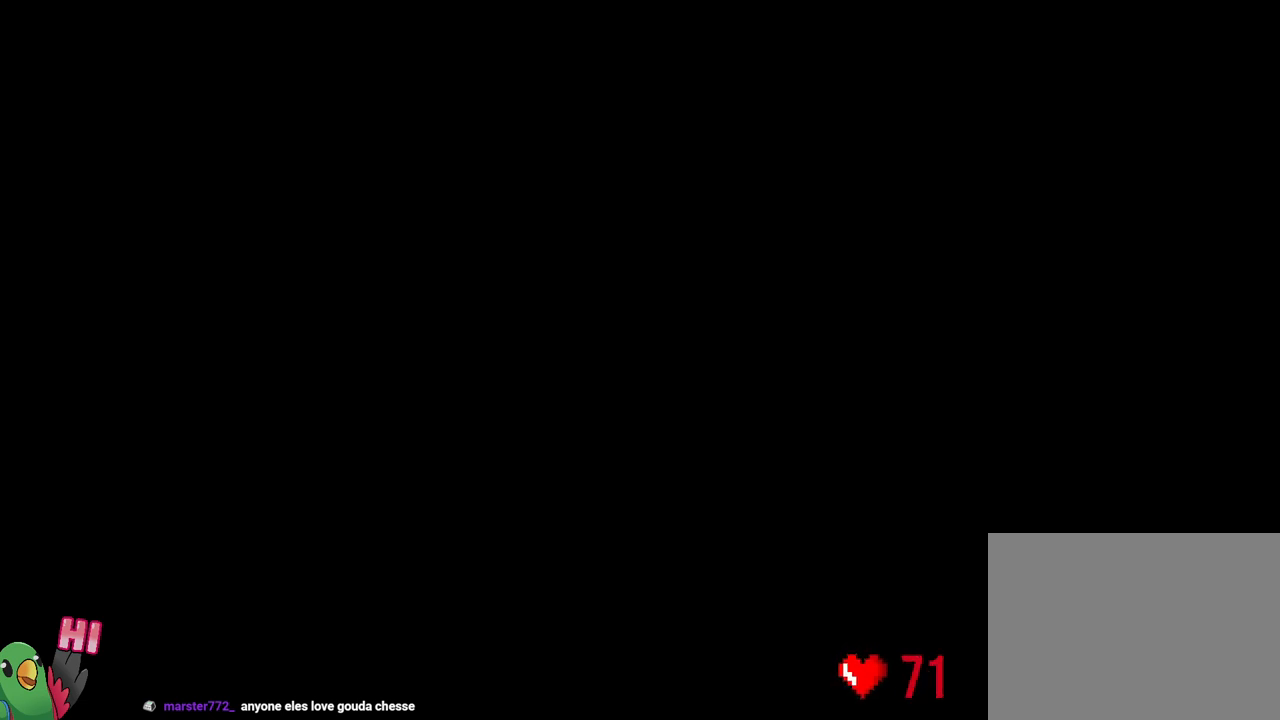
{"dt_ms": 500, "buttons": ["B"], "left_stick": "up", "right_stick": "center", "events": [[33, "Y", "down"], [117, "Y", "up"], [233, "B", "down"], [233, "left_stick", "left"], [500, "left_stick", "up"]]}
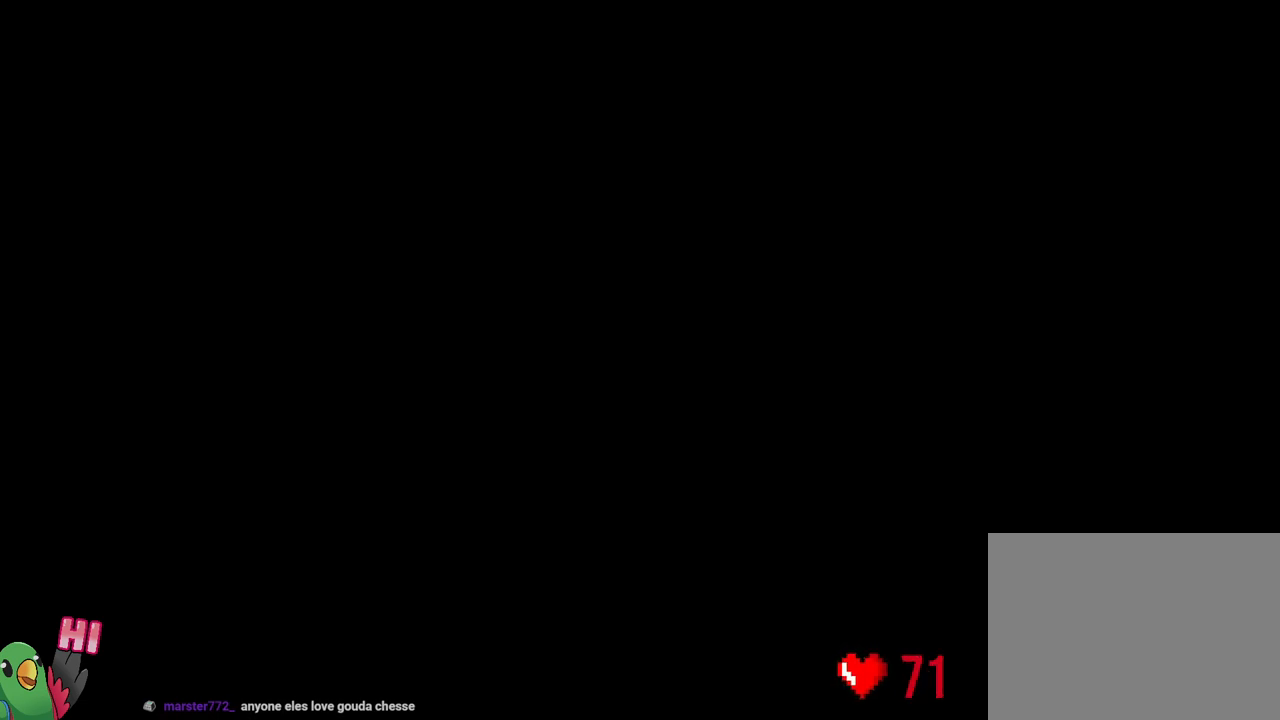
{"dt_ms": 500, "buttons": ["B"], "left_stick": "center", "right_stick": "center", "events": [[67, "Y", "down"], [200, "B", "up"], [200, "Y", "up"], [250, "left_stick", "center"], [283, "B", "down"]]}
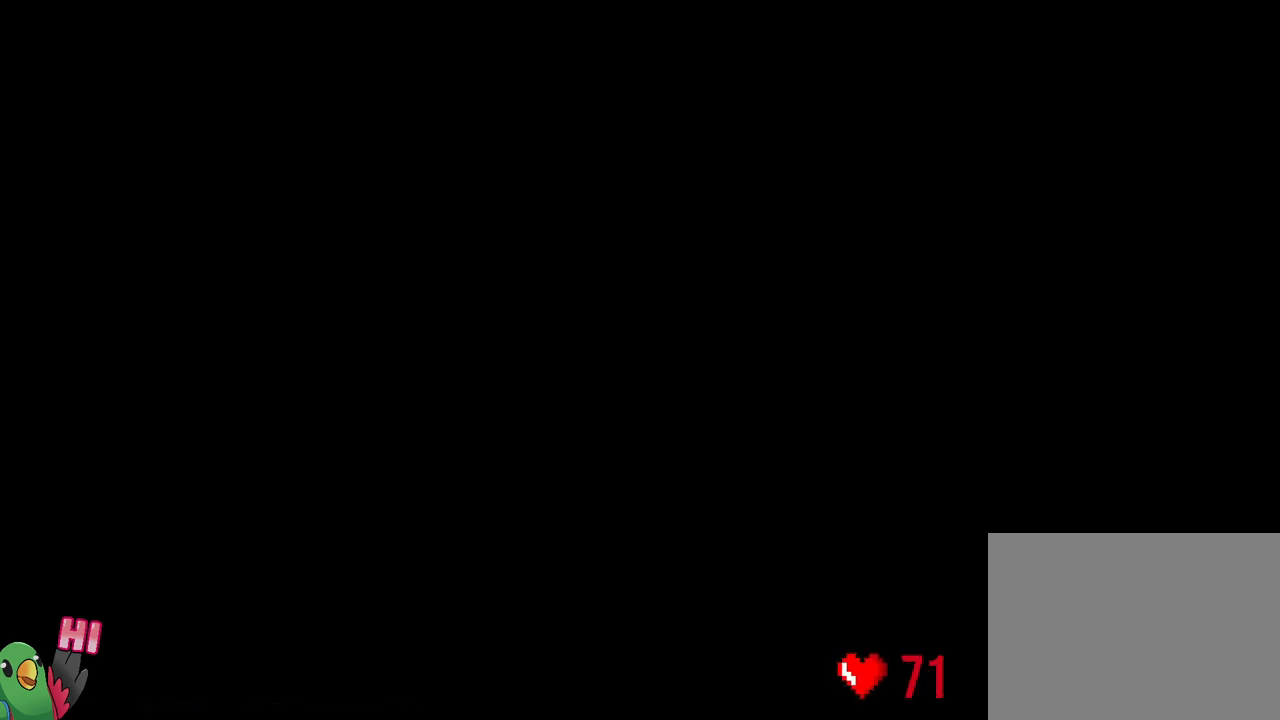
{"dt_ms": 500, "buttons": ["A", "L1", "L2"], "left_stick": "right", "right_stick": "center", "events": [[50, "L2", "down"], [50, "left_stick", "right"], [317, "Y", "down"], [350, "L1", "down"], [400, "Y", "up"], [433, "A", "down"], [433, "B", "up"]]}
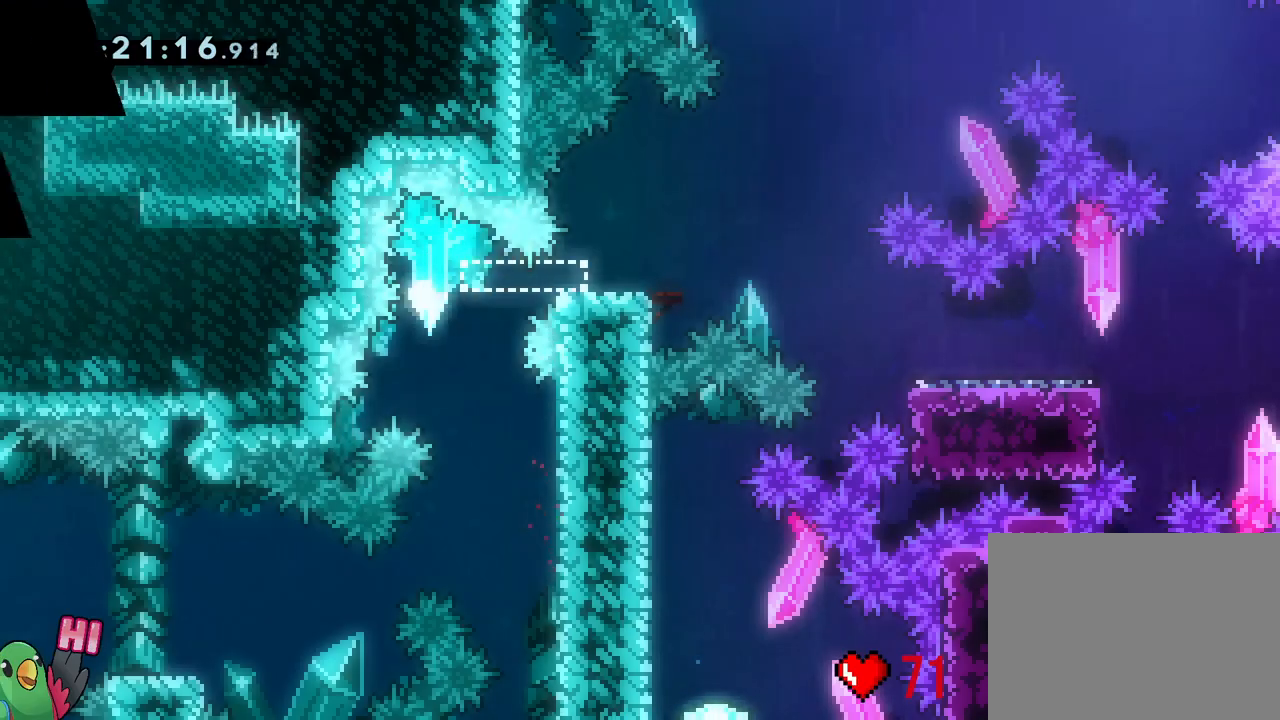
{"dt_ms": 500, "buttons": ["B"], "left_stick": "center", "right_stick": "center"}
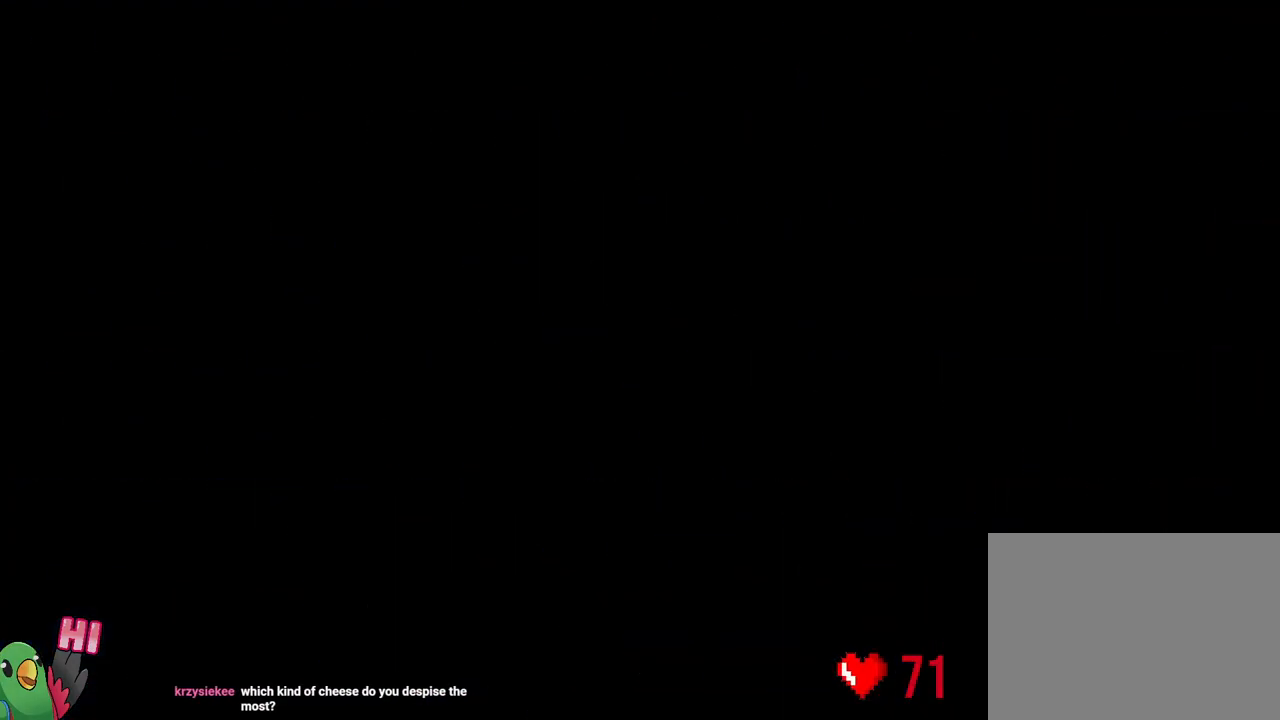
{"dt_ms": 500, "buttons": [], "left_stick": "center", "right_stick": "center", "events": [[67, "B", "up"]]}
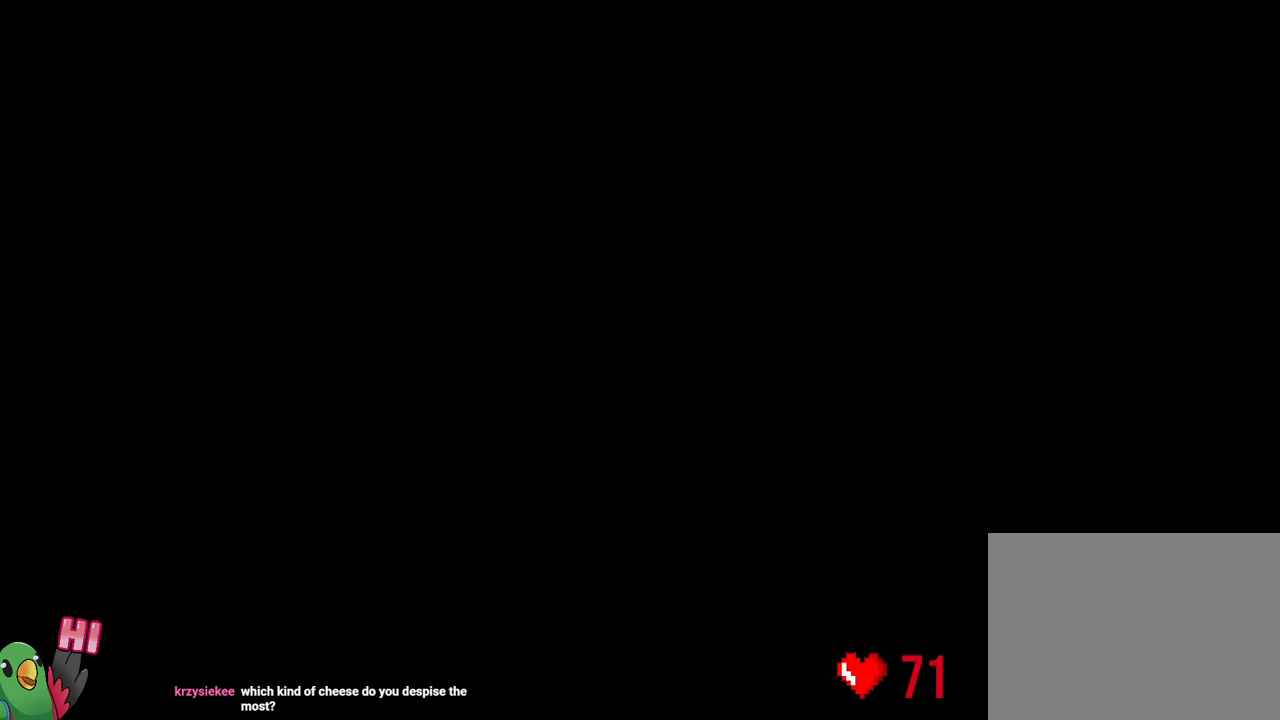
{"dt_ms": 500, "buttons": ["L2"], "left_stick": "center", "right_stick": "center"}
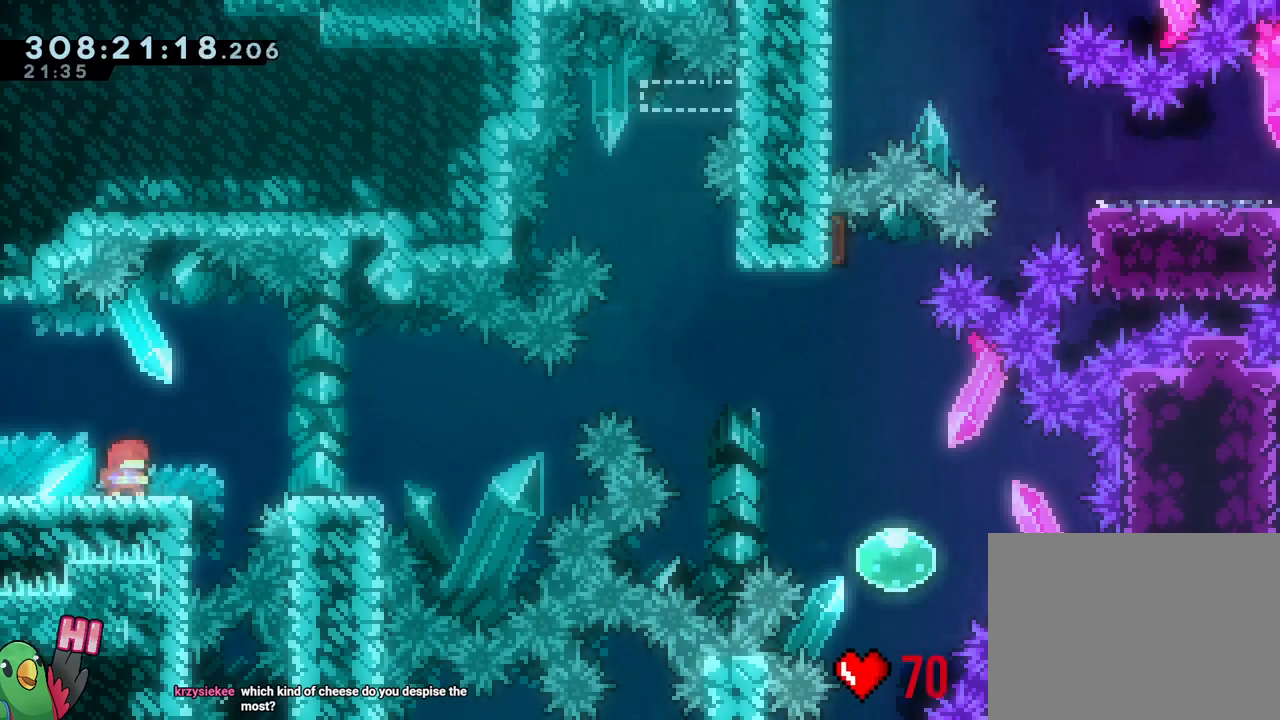
{"dt_ms": 500, "buttons": ["L2"], "left_stick": "center", "right_stick": "center"}
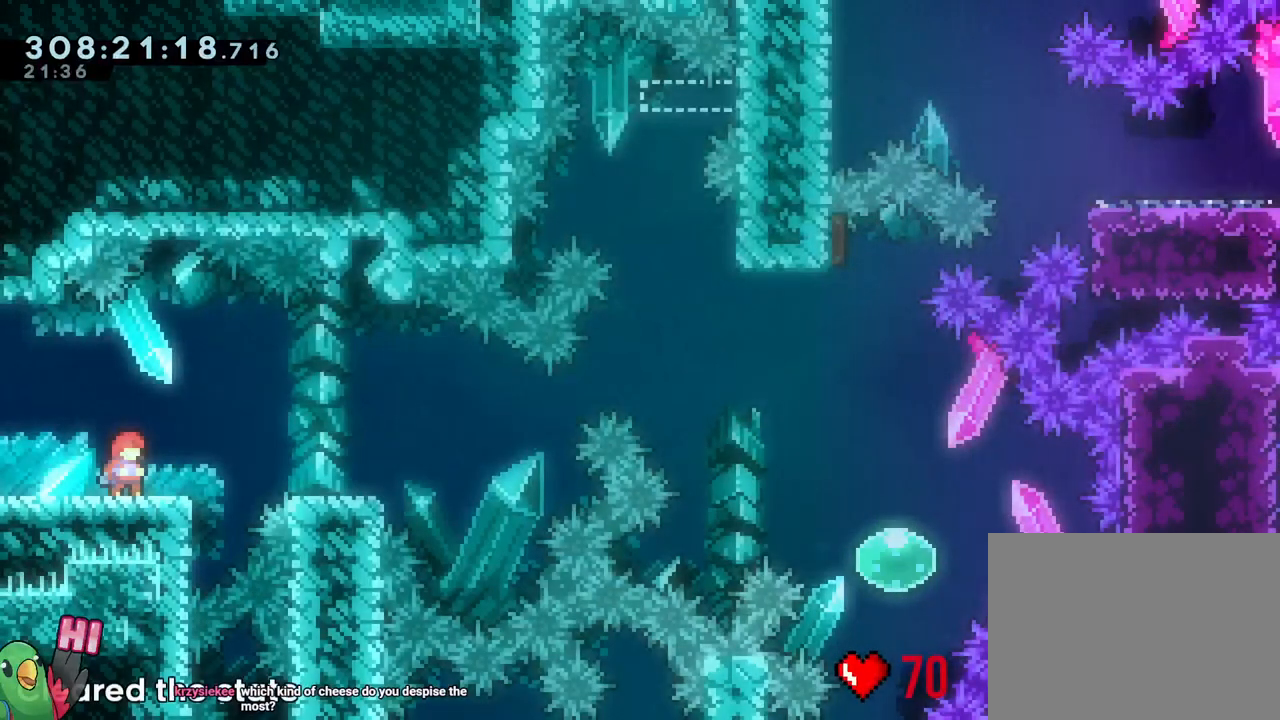
{"dt_ms": 500, "buttons": ["B", "L2"], "left_stick": "right", "right_stick": "center", "events": [[33, "Y", "down"], [50, "left_stick", "right"], [83, "B", "down"], [133, "B", "up"], [133, "Y", "up"], [300, "B", "down"]]}
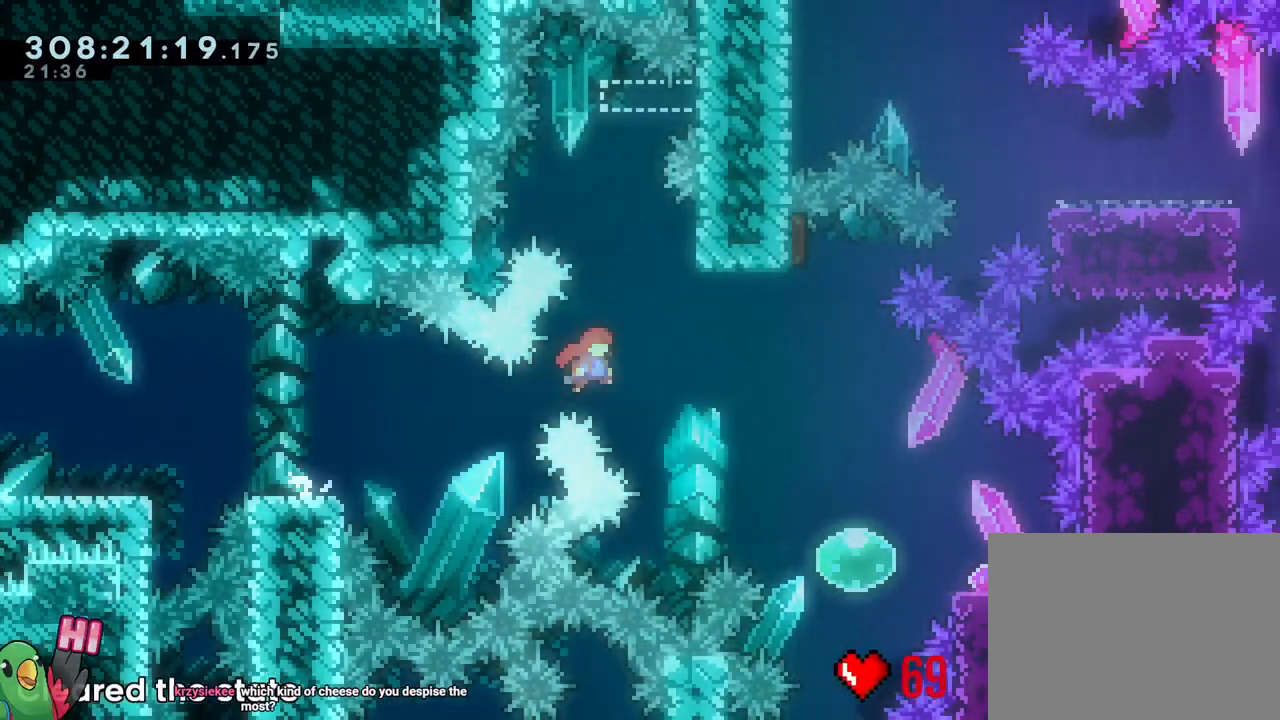
{"dt_ms": 1000, "buttons": [], "left_stick": "center", "right_stick": "center"}
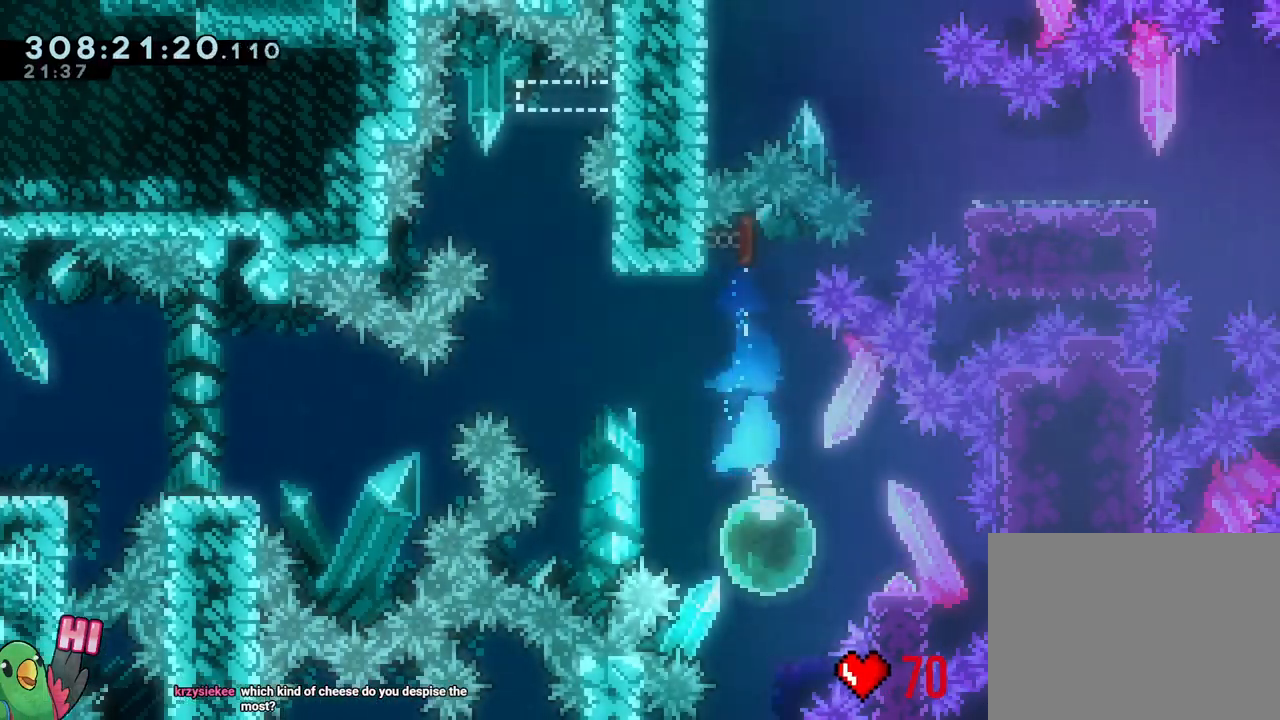
{"dt_ms": 500, "buttons": ["B"], "left_stick": "left", "right_stick": "center", "events": [[67, "left_stick", "right"], [117, "Y", "down"], [200, "Y", "up"], [283, "left_stick", "left"], [317, "B", "down"]]}
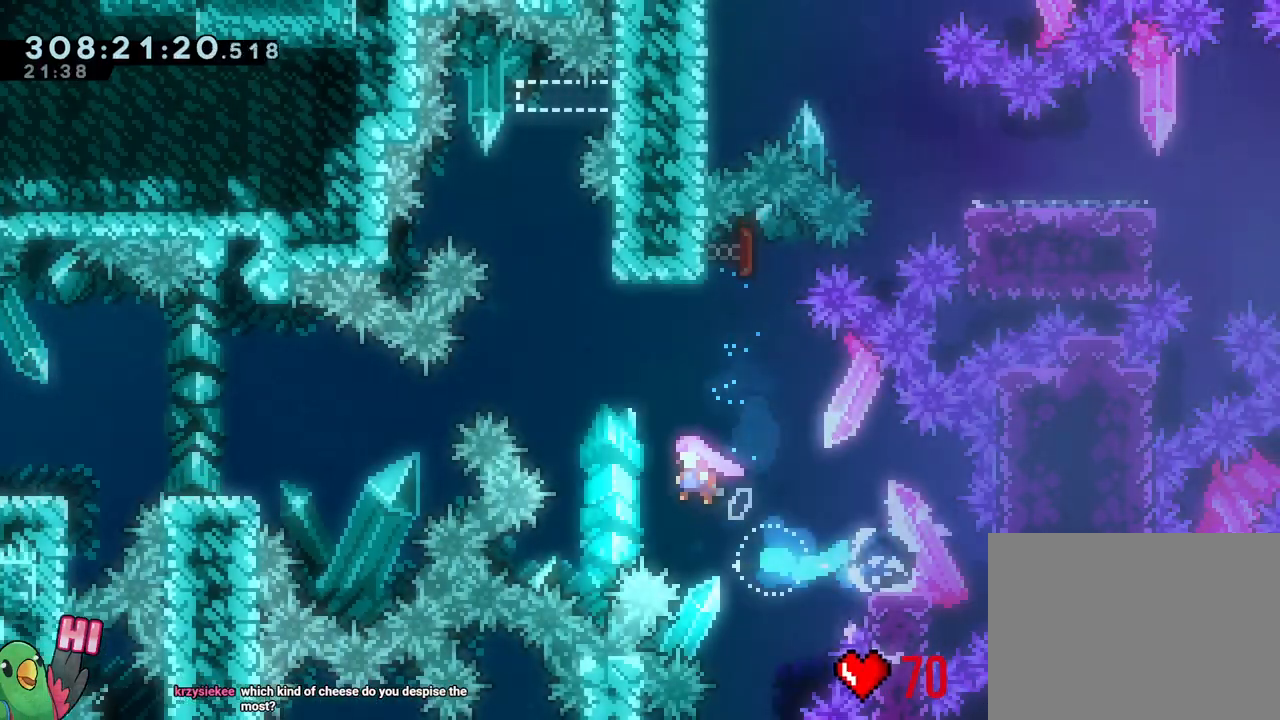
{"dt_ms": 500, "buttons": ["B"], "left_stick": "center", "right_stick": "center", "events": [[83, "R1", "down"], [100, "left_stick", "up"], [150, "R1", "up"], [150, "Y", "down"], [283, "Y", "up"], [300, "B", "up"], [333, "left_stick", "center"], [367, "B", "down"]]}
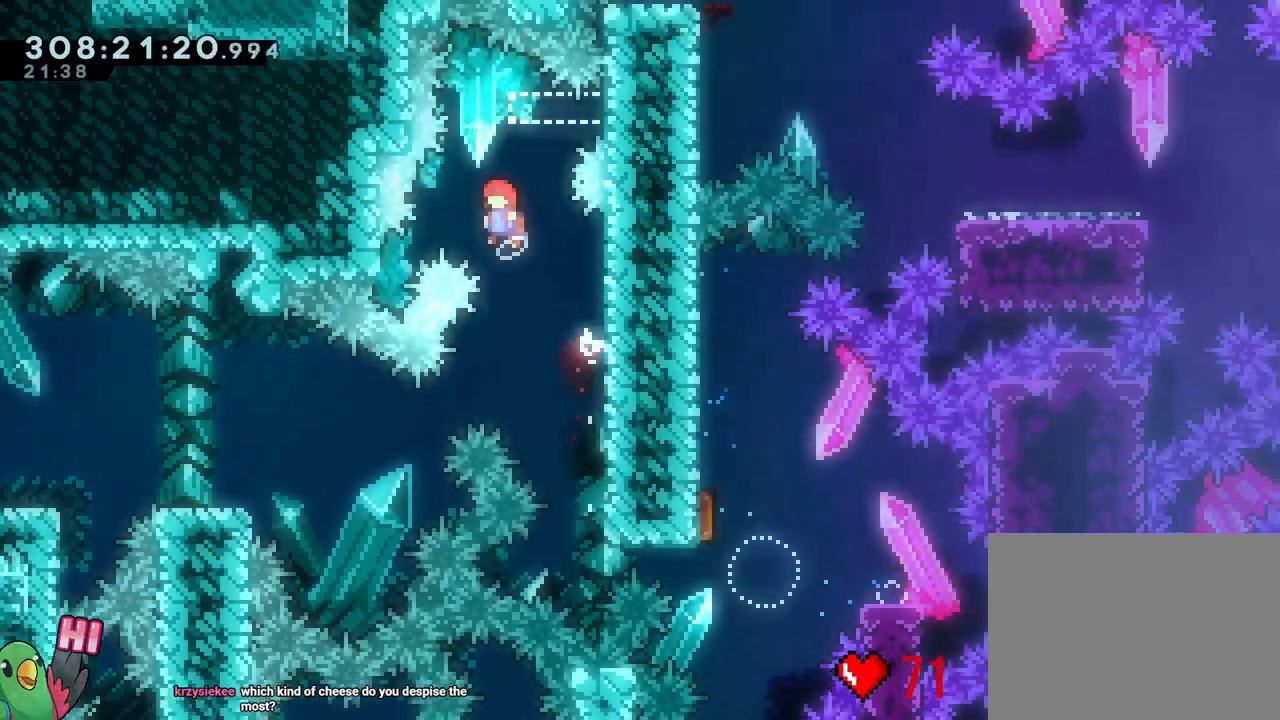
{"dt_ms": 500, "buttons": ["L2"], "left_stick": "right", "right_stick": "center"}
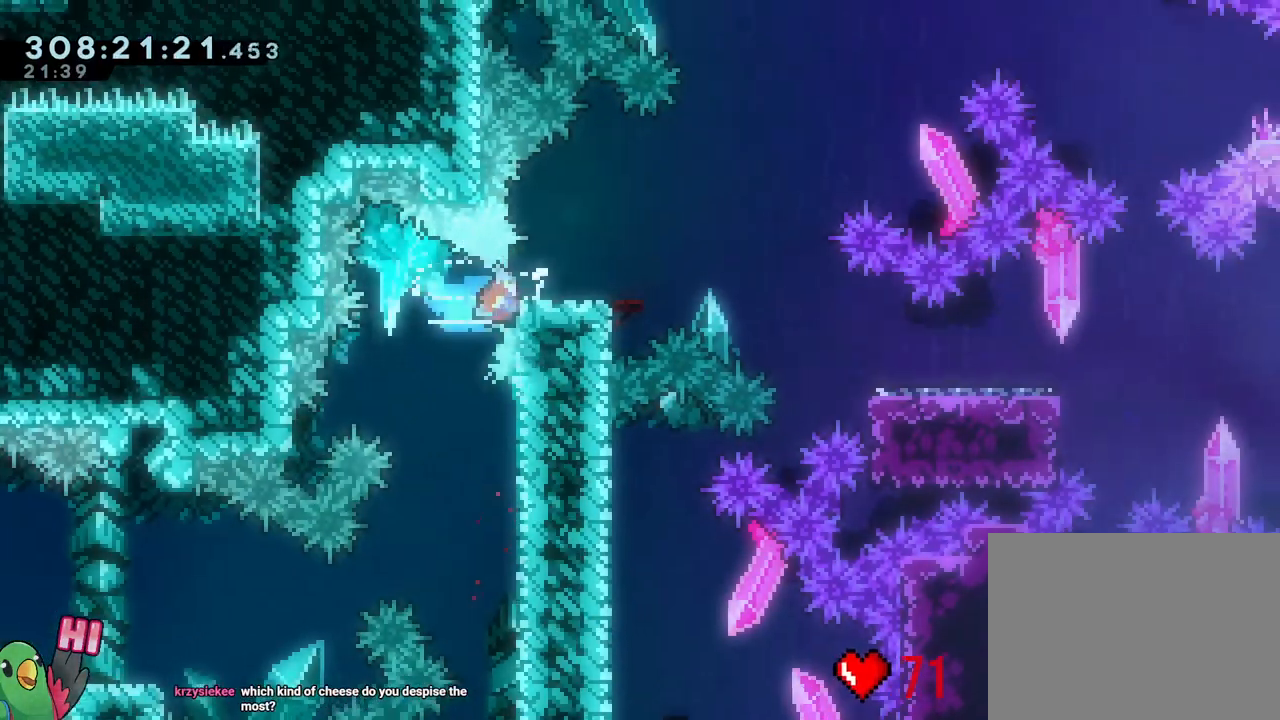
{"dt_ms": 500, "buttons": ["L1", "R1", "R2"], "left_stick": "center", "right_stick": "center", "events": [[33, "B", "down"], [250, "R1", "down"], [317, "B", "up"], [383, "L2", "up"], [400, "B", "down"], [400, "left_stick", "center"], [433, "L1", "down"], [433, "R2", "down"], [500, "B", "up"]]}
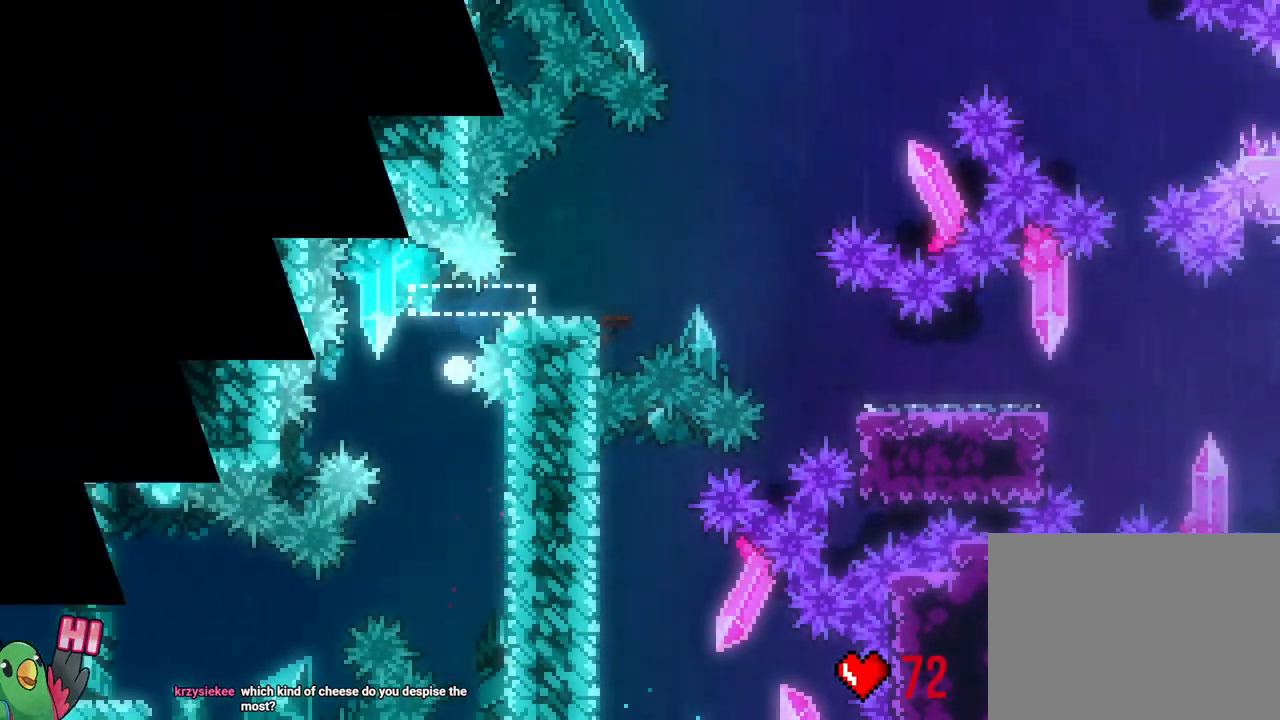
{"dt_ms": 500, "buttons": ["B", "R1"], "left_stick": "center", "right_stick": "center", "events": [[83, "B", "down"], [200, "B", "up"], [250, "L1", "up"], [283, "R2", "up"], [317, "B", "down"], [367, "B", "up"], [500, "B", "down"]]}
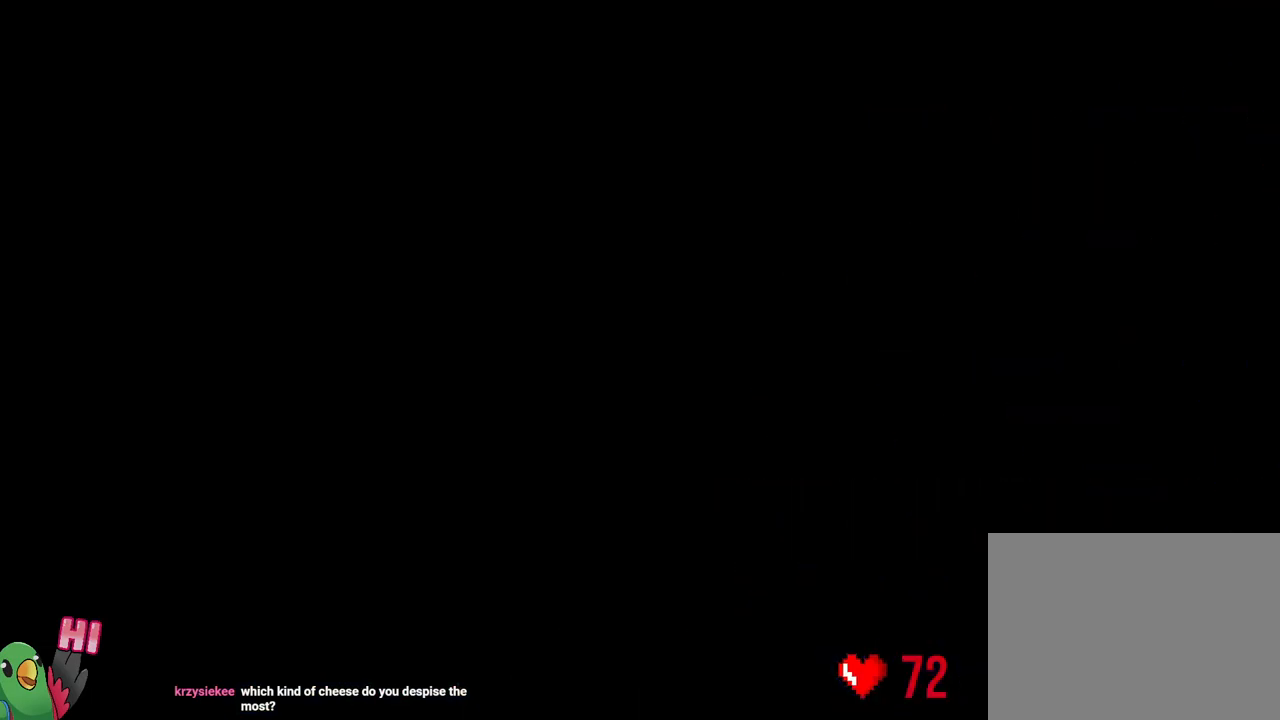
{"dt_ms": 500, "buttons": ["L2"], "left_stick": "center", "right_stick": "center", "events": [[83, "B", "up"], [117, "L2", "down"], [183, "B", "down"], [283, "B", "up"], [283, "R1", "up"]]}
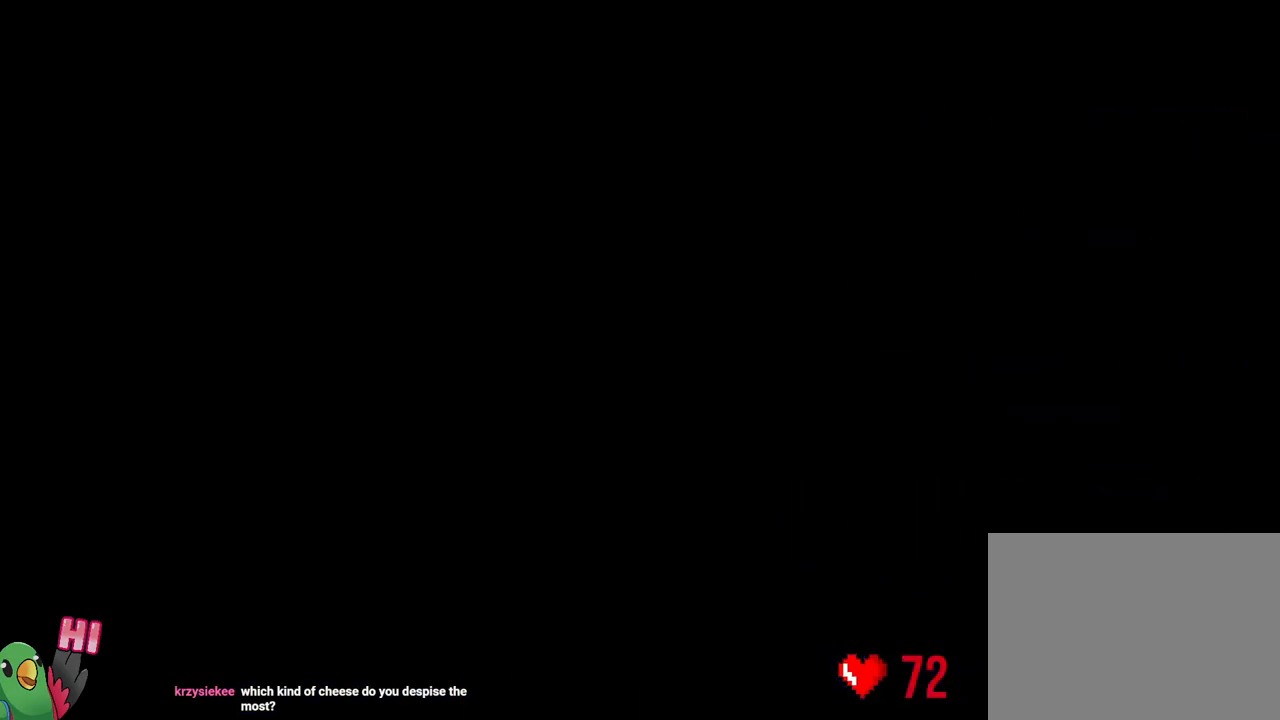
{"dt_ms": 500, "buttons": ["B", "Y", "L2"], "left_stick": "right", "right_stick": "center", "events": [[417, "left_stick", "right"], [450, "B", "down"], [450, "Y", "down"]]}
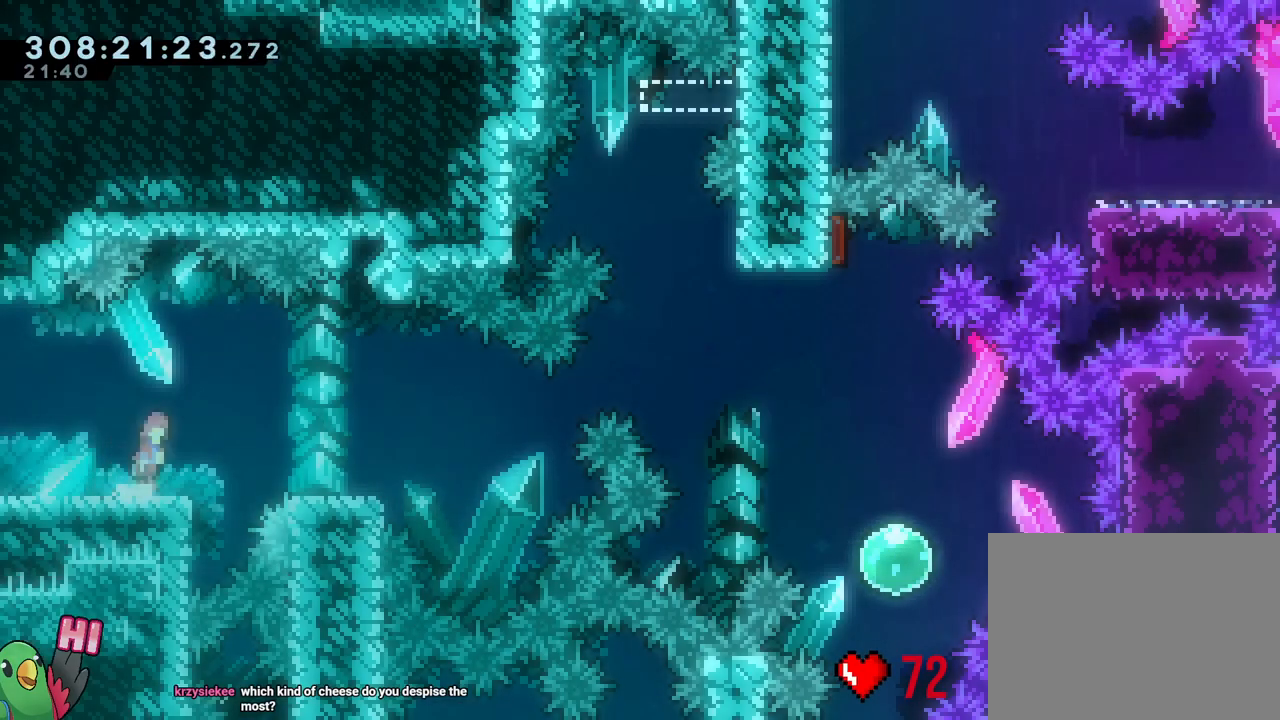
{"dt_ms": 500, "buttons": ["B"], "left_stick": "right", "right_stick": "center", "events": [[33, "Y", "up"], [83, "B", "up"], [83, "L2", "up"], [200, "B", "down"]]}
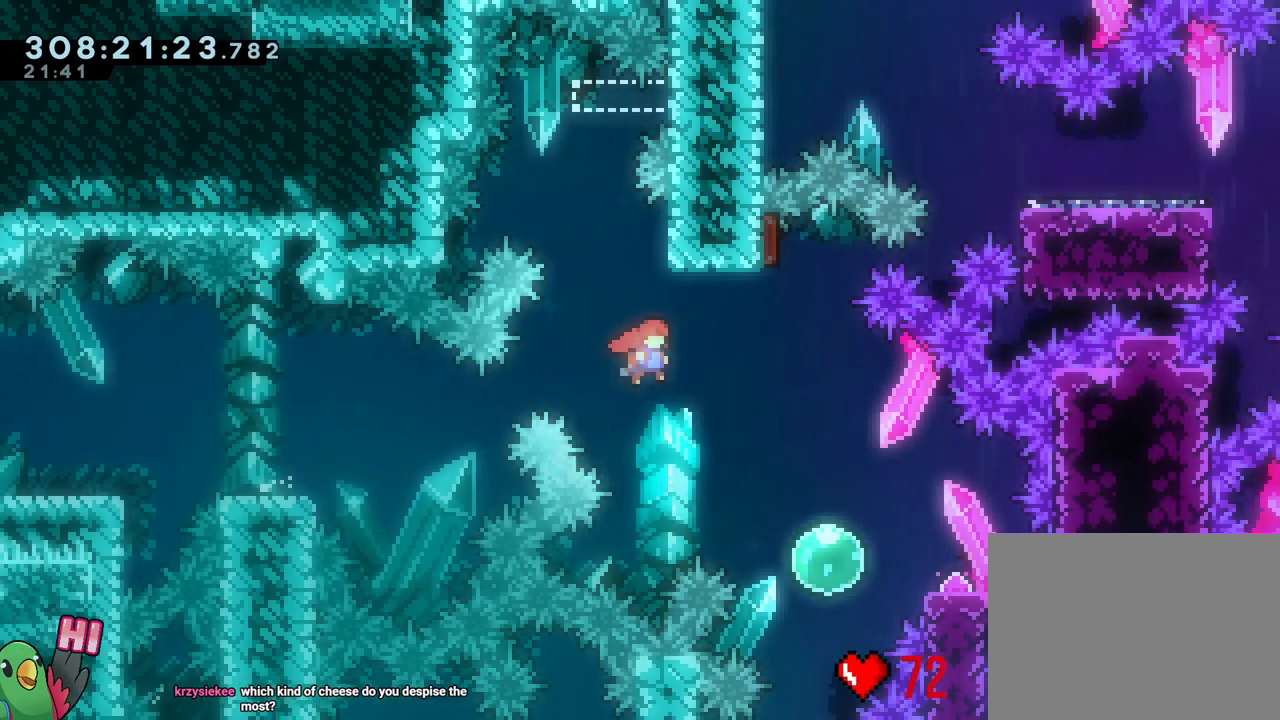
{"dt_ms": 500, "buttons": [], "left_stick": "up", "right_stick": "center"}
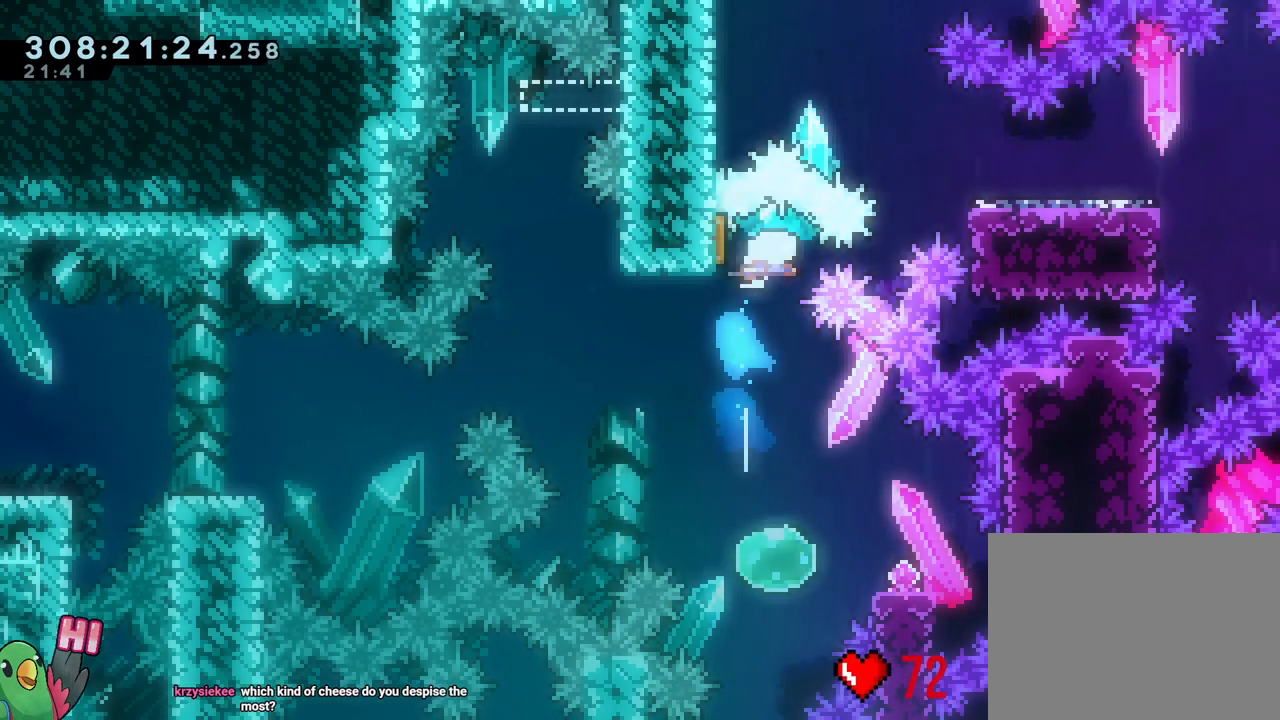
{"dt_ms": 500, "buttons": [], "left_stick": "center", "right_stick": "center", "events": [[33, "left_stick", "left"], [67, "Y", "down"], [100, "left_stick", "down"], [200, "Y", "up"], [367, "left_stick", "center"]]}